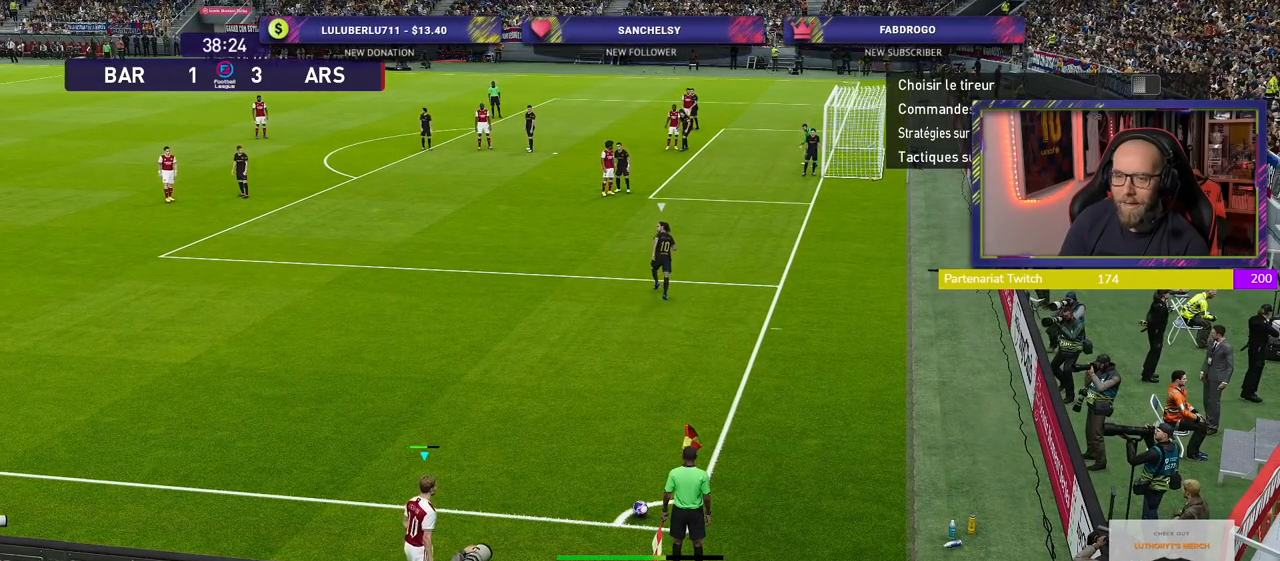
Gameplay with a controller (PlayStation layout); each line is a JSON object with the inputs held at the frame after it. "events" lists button and stick changes between this image and that frame as [ms after this image, input, new state], when the widget could be followed in between.
{"buttons": [], "left_stick": "center", "right_stick": "center", "events": []}
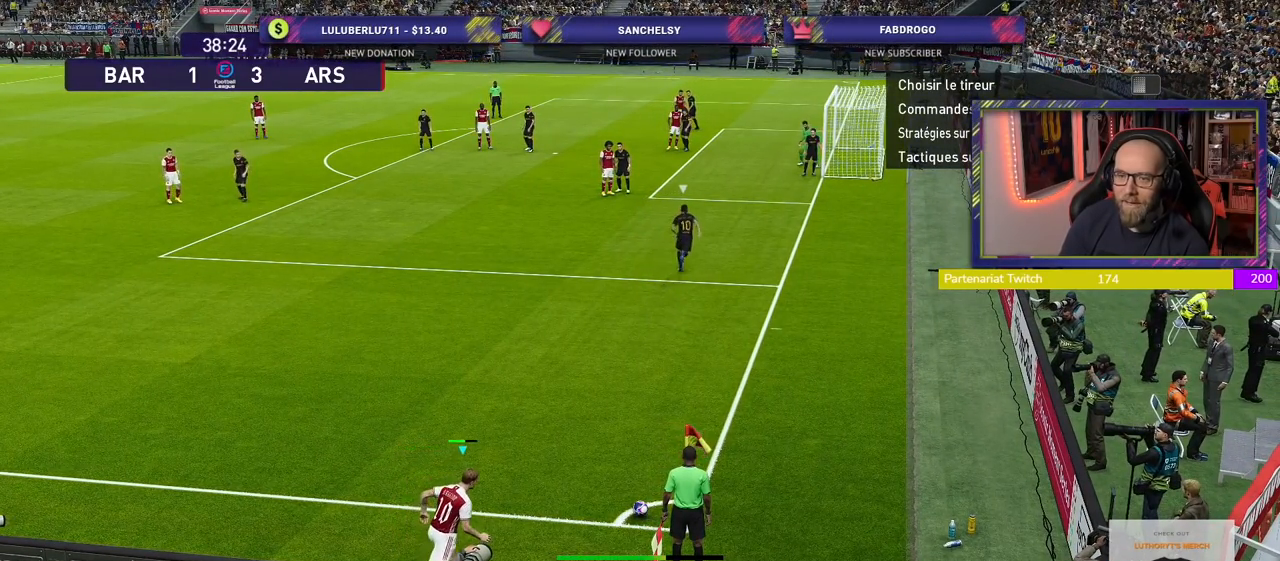
{"buttons": ["R2"], "left_stick": "center", "right_stick": "center", "events": [[100, "R2", "down"]]}
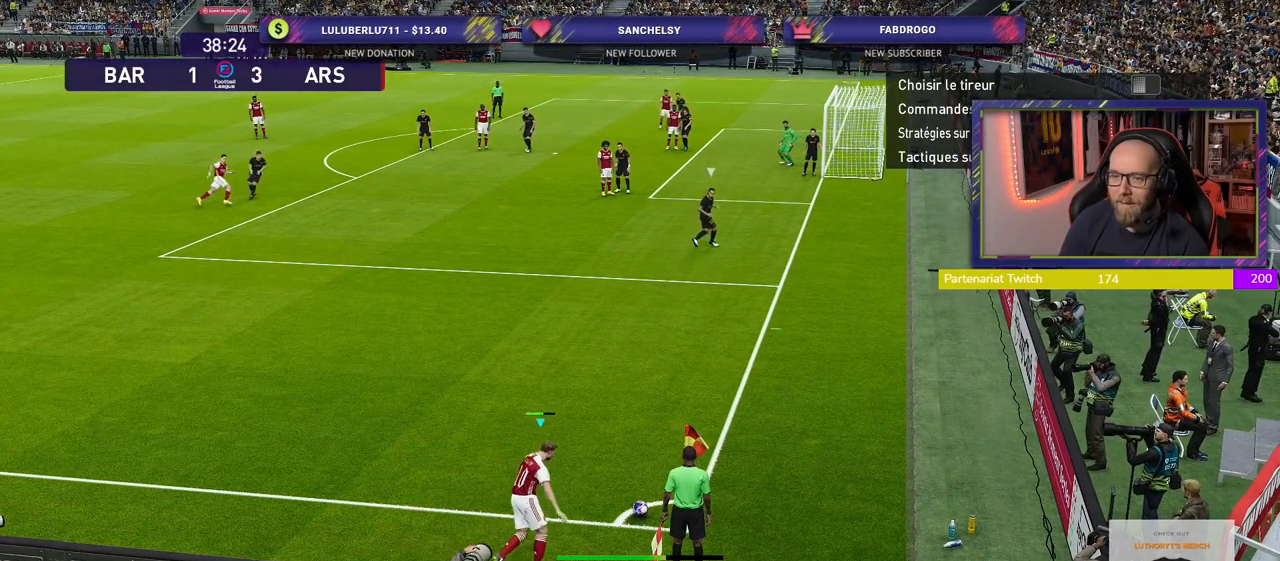
{"buttons": ["R2"], "left_stick": "center", "right_stick": "center", "events": []}
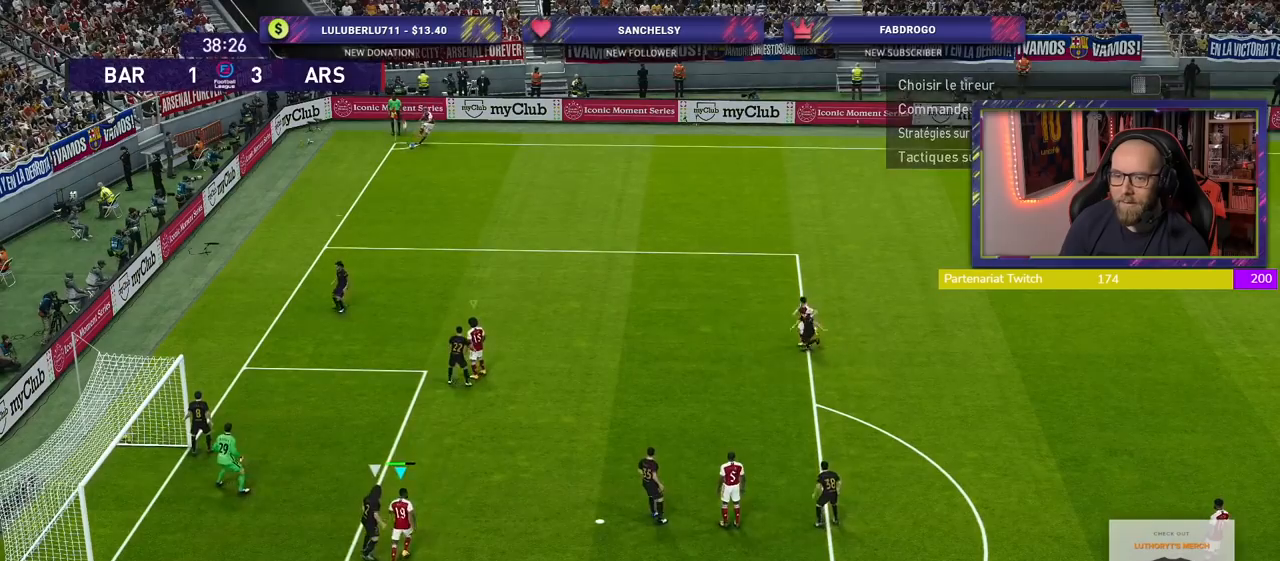
{"buttons": ["R2"], "left_stick": "left", "right_stick": "center", "events": [[80, "left_stick", "right"], [300, "left_stick", "up-left"], [480, "left_stick", "left"]]}
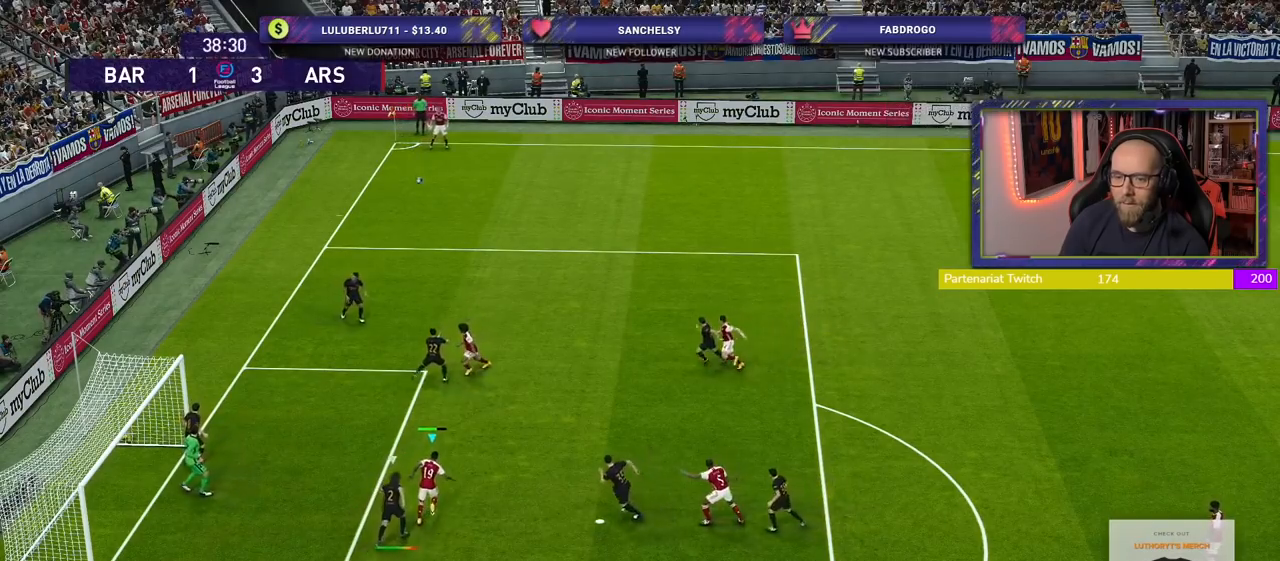
{"buttons": [], "left_stick": "left", "right_stick": "center", "events": [[40, "R2", "up"], [60, "SQUARE", "down"], [220, "SQUARE", "up"]]}
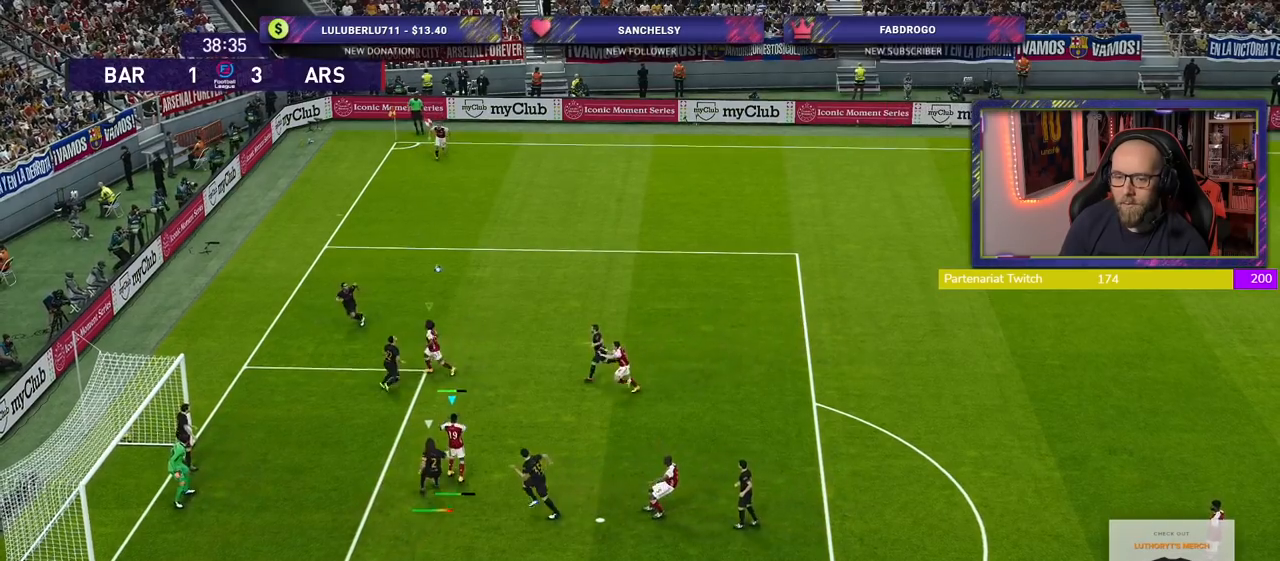
{"buttons": [], "left_stick": "left", "right_stick": "center", "events": []}
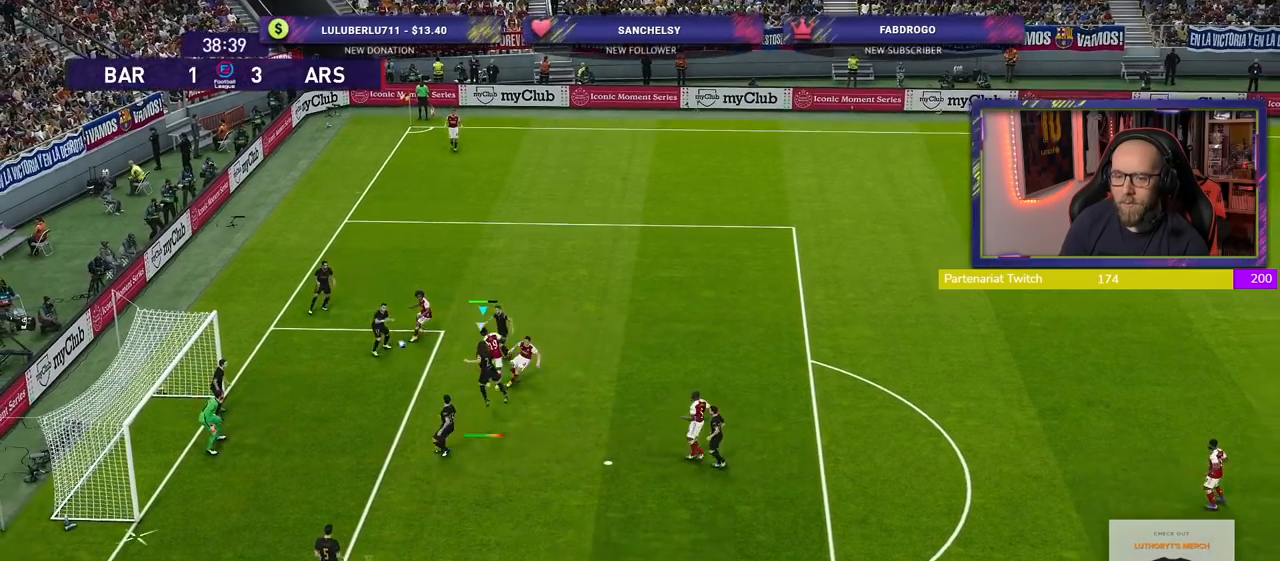
{"buttons": [], "left_stick": "left", "right_stick": "center", "events": []}
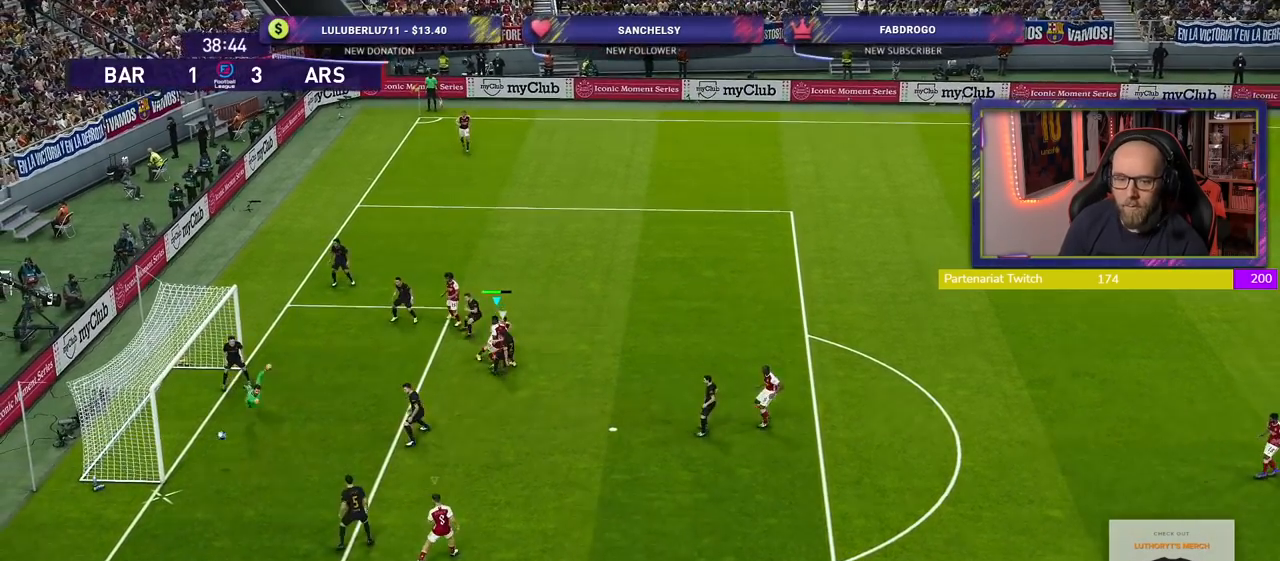
{"buttons": ["CROSS"], "left_stick": "center", "right_stick": "center", "events": [[100, "left_stick", "up-left"], [320, "left_stick", "center"], [340, "CROSS", "down"]]}
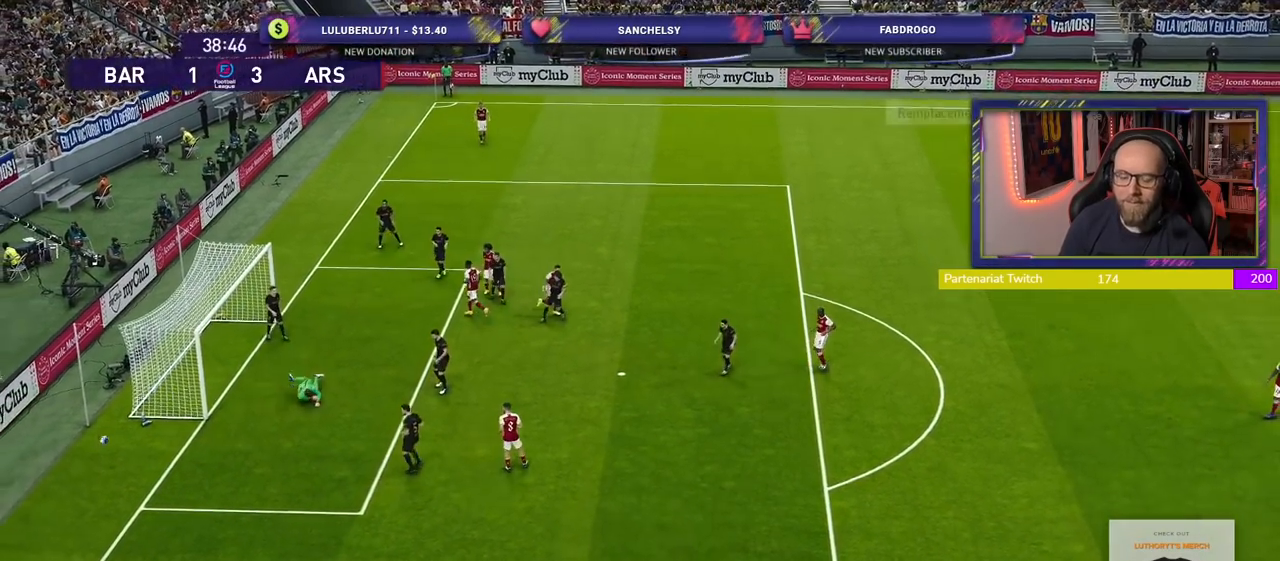
{"buttons": [], "left_stick": "center", "right_stick": "center", "events": [[20, "CROSS", "up"], [160, "CROSS", "down"], [300, "CROSS", "up"]]}
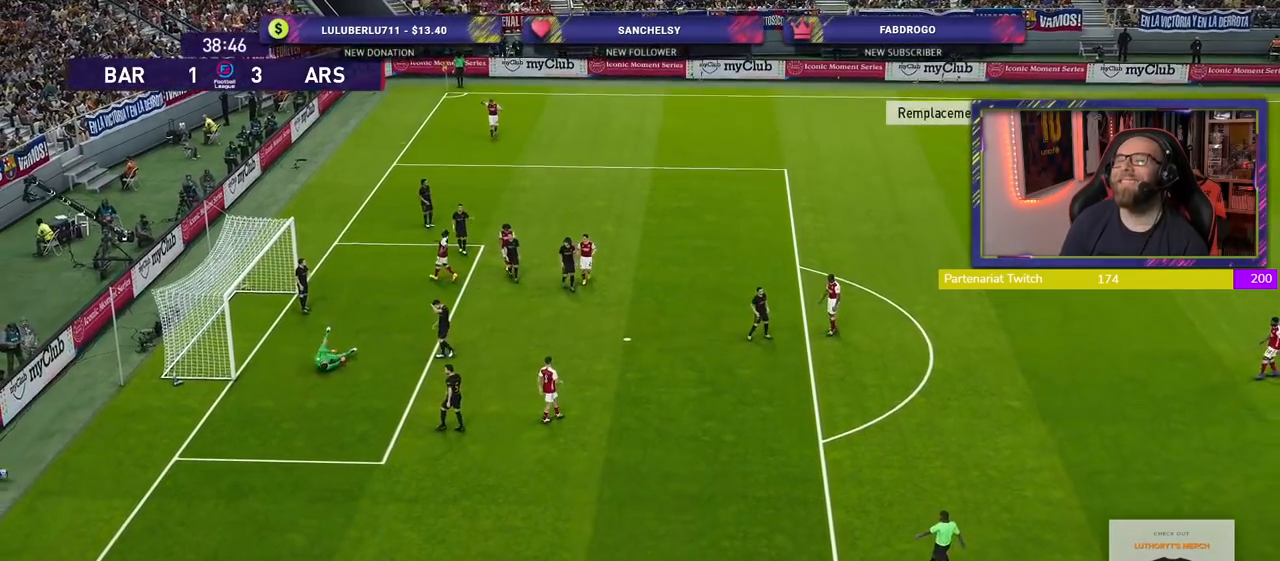
{"buttons": ["START"], "left_stick": "center", "right_stick": "center", "events": [[380, "START", "down"]]}
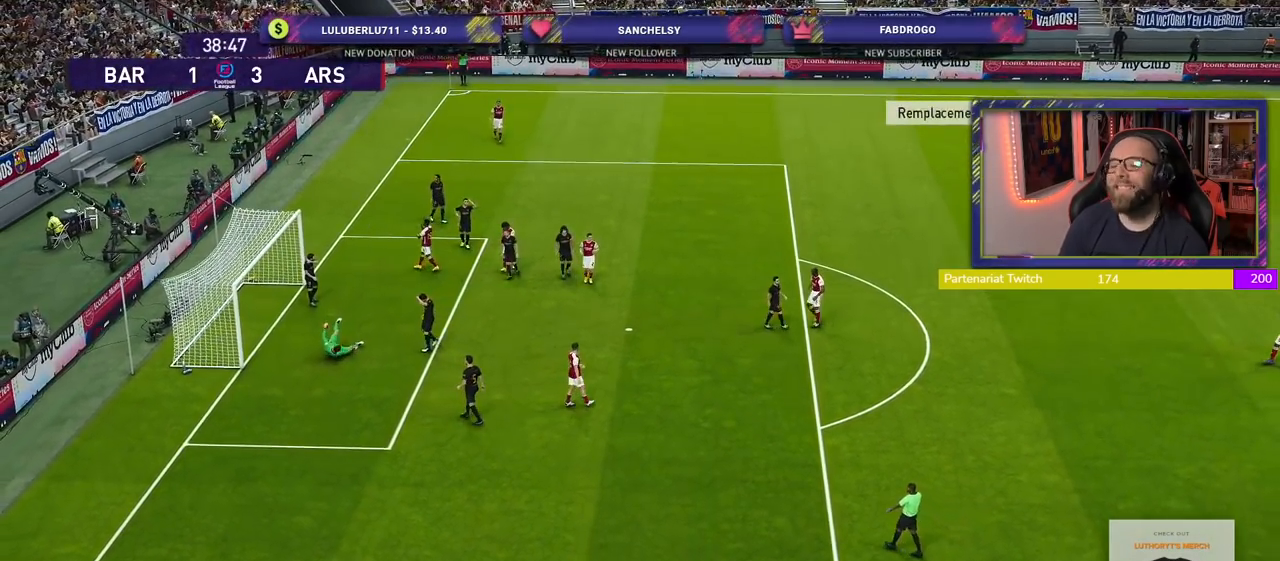
{"buttons": ["START"], "left_stick": "center", "right_stick": "center", "events": [[40, "START", "up"], [160, "START", "down"], [280, "START", "up"], [480, "START", "down"]]}
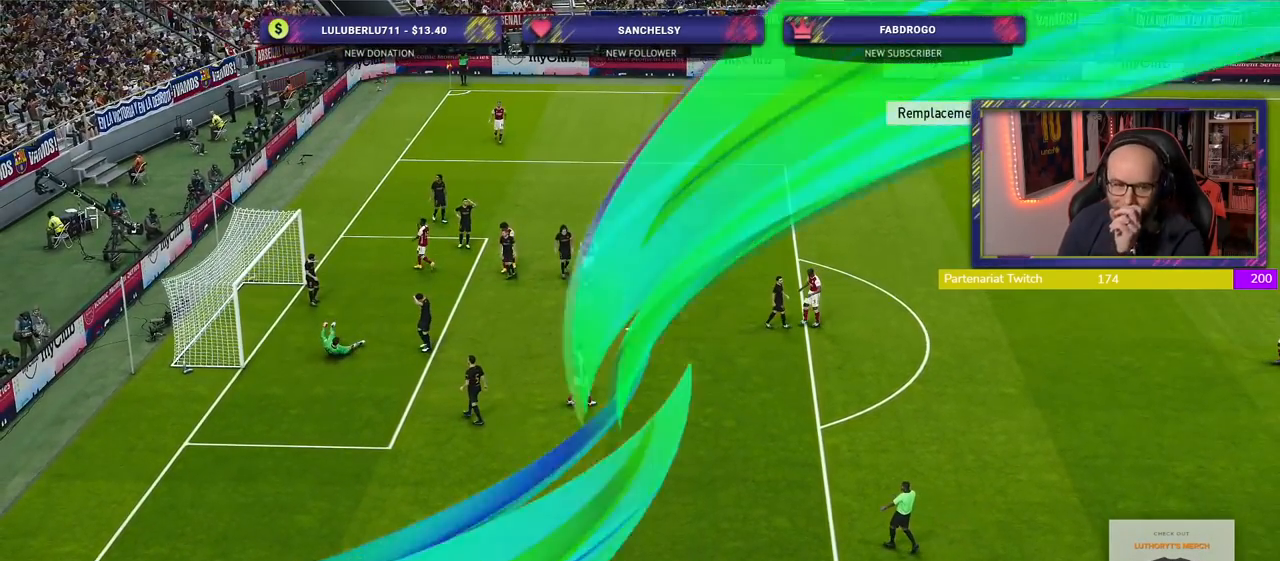
{"buttons": [], "left_stick": "center", "right_stick": "center", "events": [[140, "START", "up"], [260, "START", "down"], [380, "START", "up"]]}
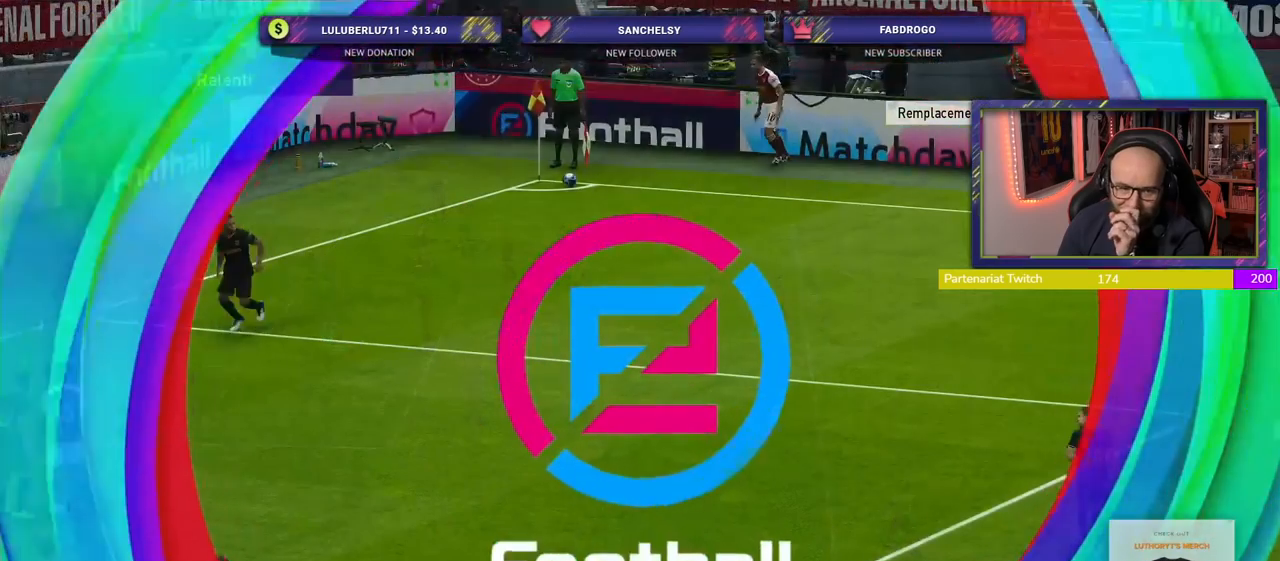
{"buttons": [], "left_stick": "center", "right_stick": "center", "events": [[20, "START", "down"], [160, "START", "up"], [380, "START", "down"], [440, "START", "up"]]}
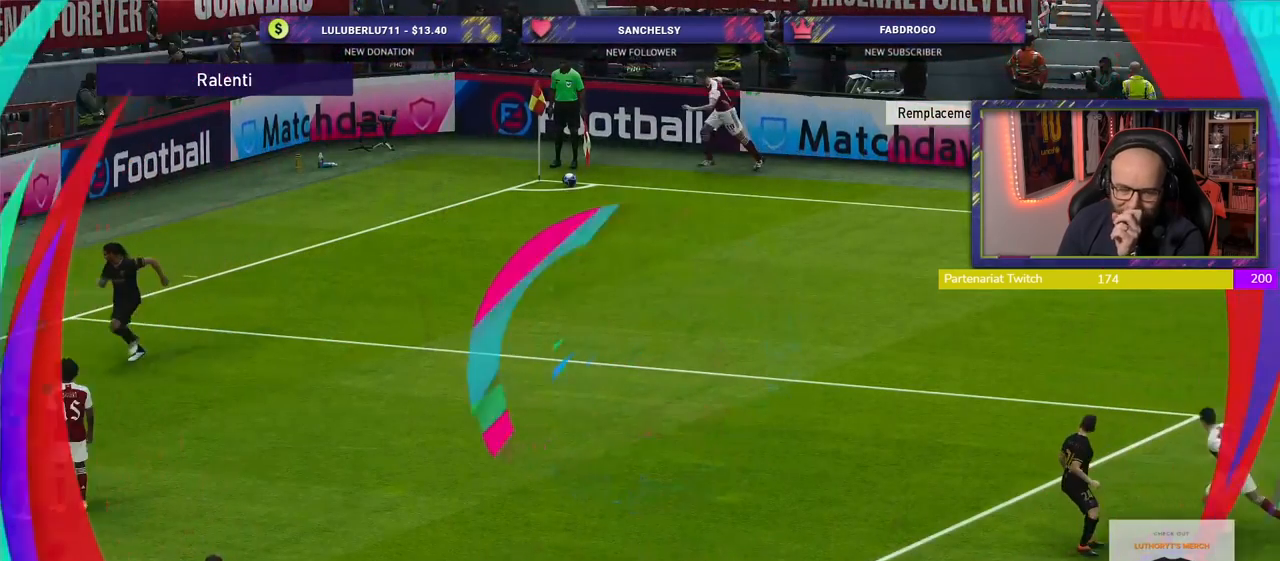
{"buttons": [], "left_stick": "center", "right_stick": "center", "events": [[100, "START", "down"], [240, "START", "up"], [340, "START", "down"], [480, "START", "up"]]}
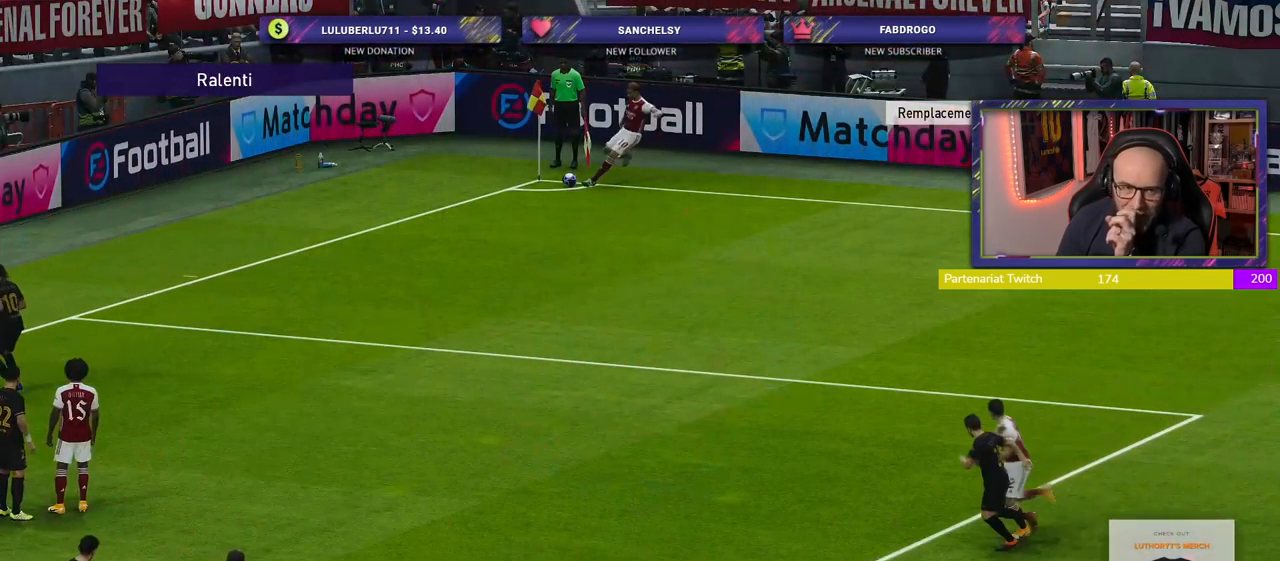
{"buttons": ["START"], "left_stick": "center", "right_stick": "center", "events": [[120, "START", "down"], [220, "START", "up"], [480, "START", "down"]]}
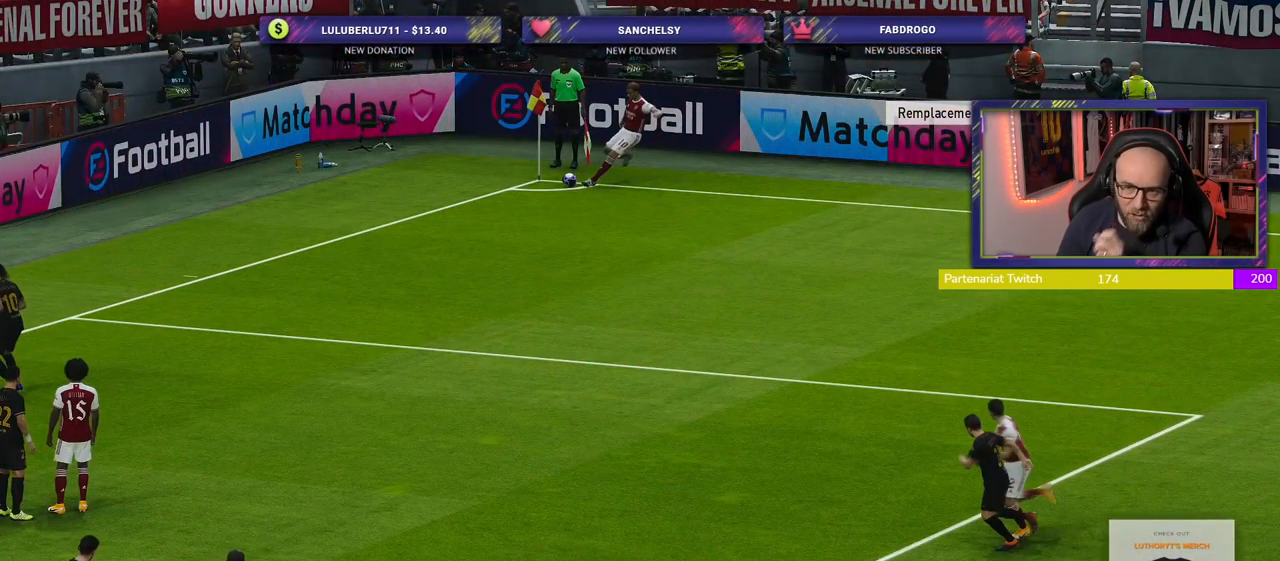
{"buttons": [], "left_stick": "center", "right_stick": "center", "events": [[100, "START", "up"]]}
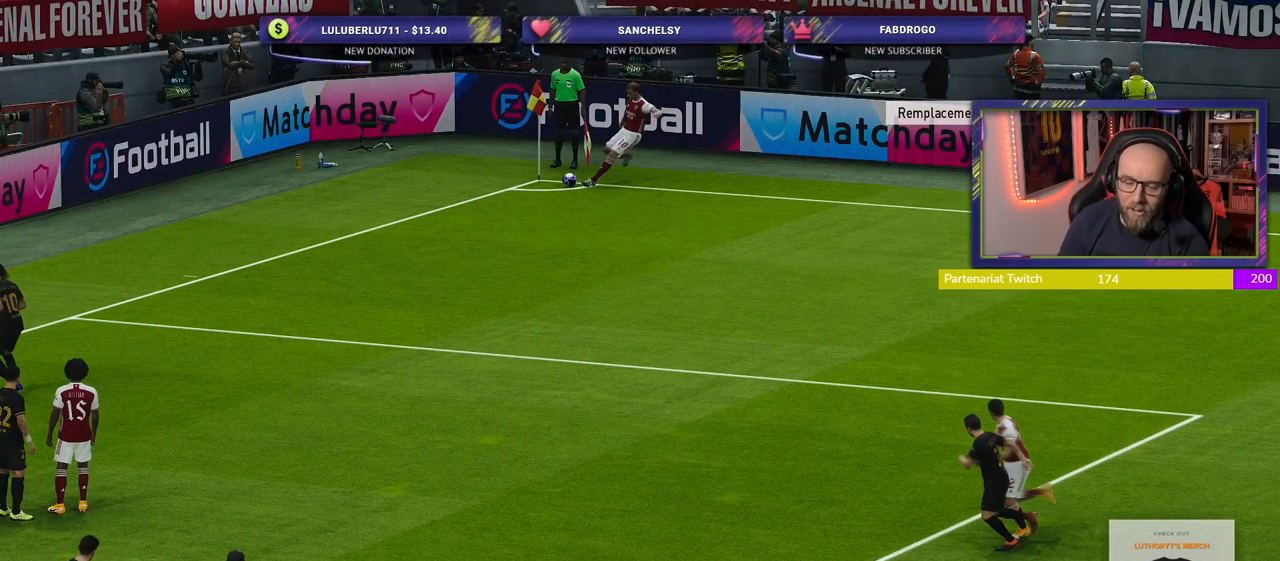
{"buttons": [], "left_stick": "center", "right_stick": "center", "events": []}
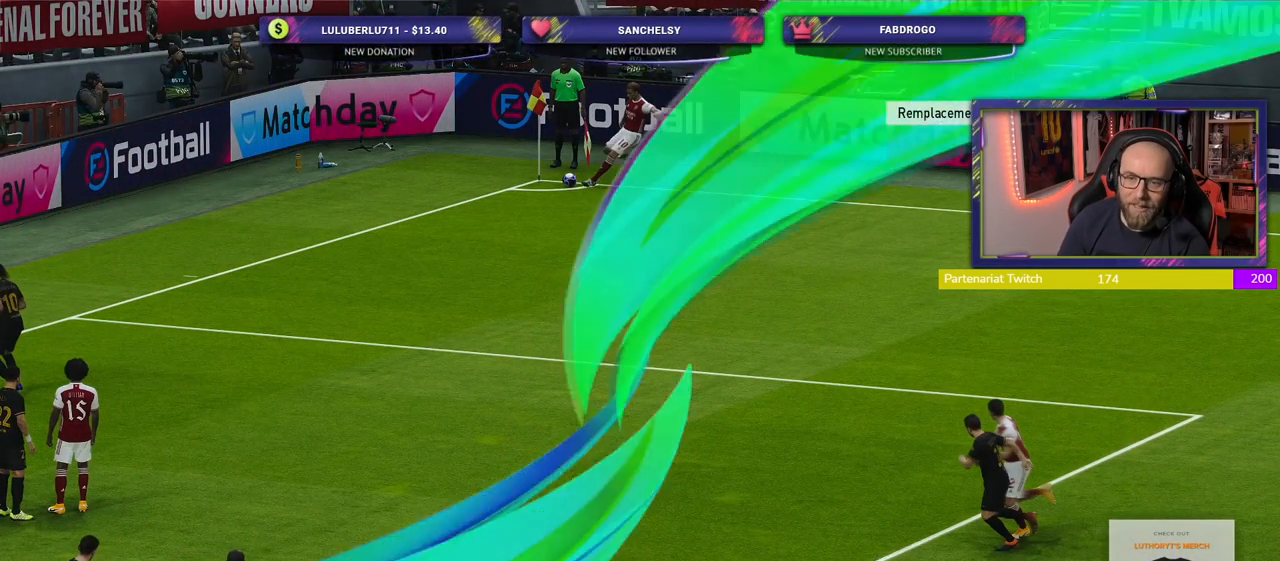
{"buttons": [], "left_stick": "center", "right_stick": "center", "events": []}
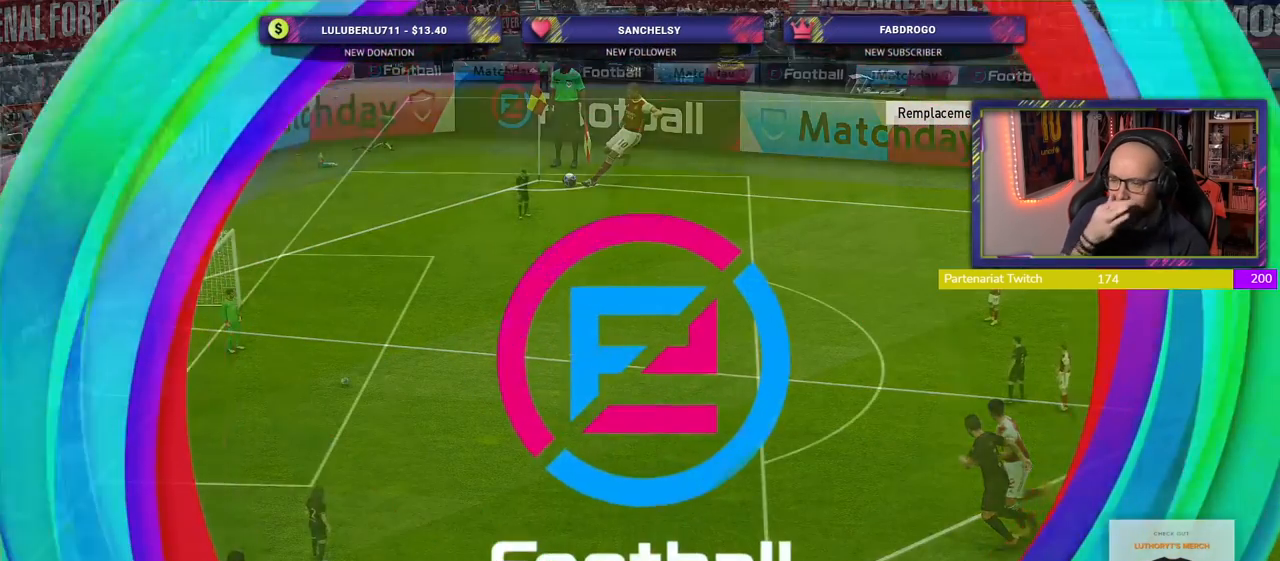
{"buttons": [], "left_stick": "center", "right_stick": "center", "events": []}
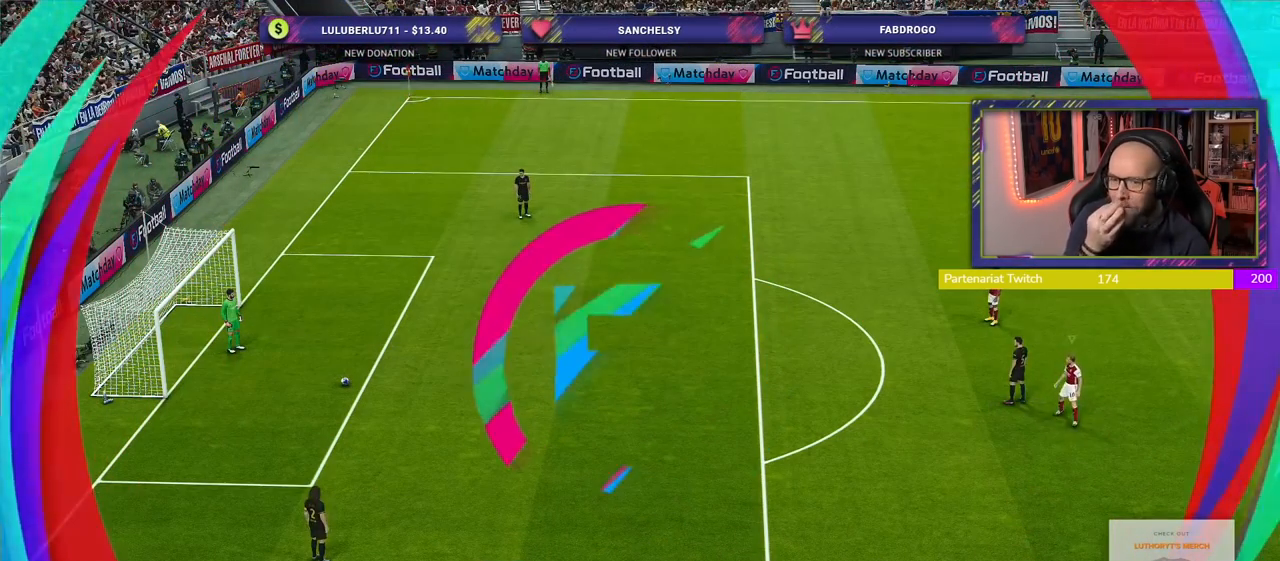
{"buttons": [], "left_stick": "center", "right_stick": "center", "events": []}
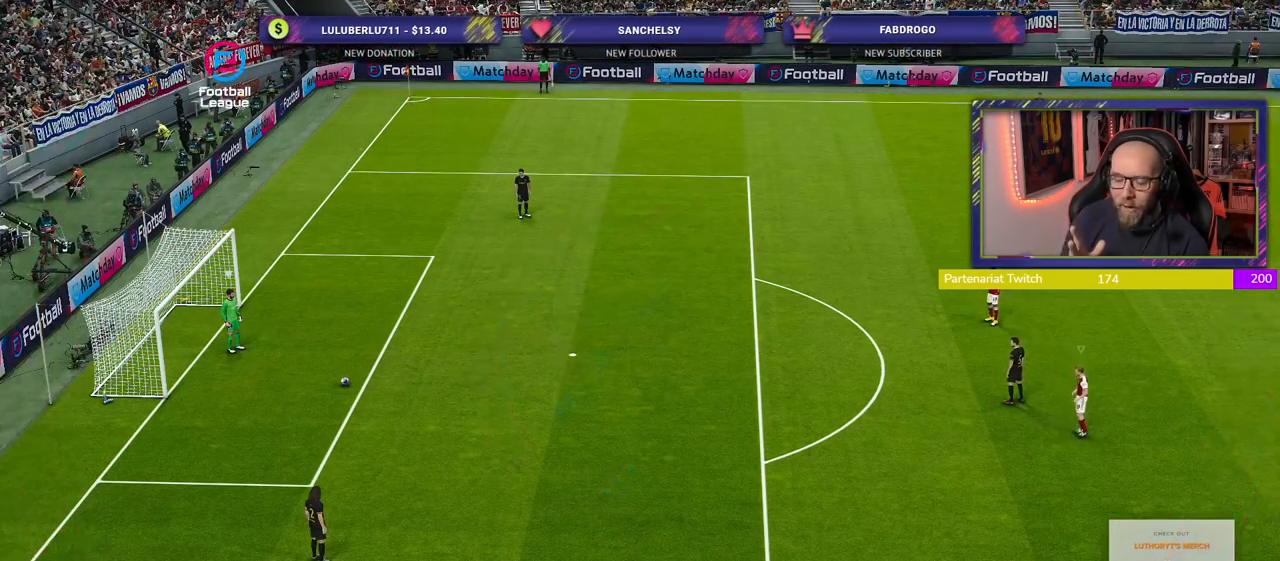
{"buttons": [], "left_stick": "up-left", "right_stick": "center", "events": [[40, "left_stick", "down-left"], [320, "left_stick", "left"], [480, "left_stick", "up-left"]]}
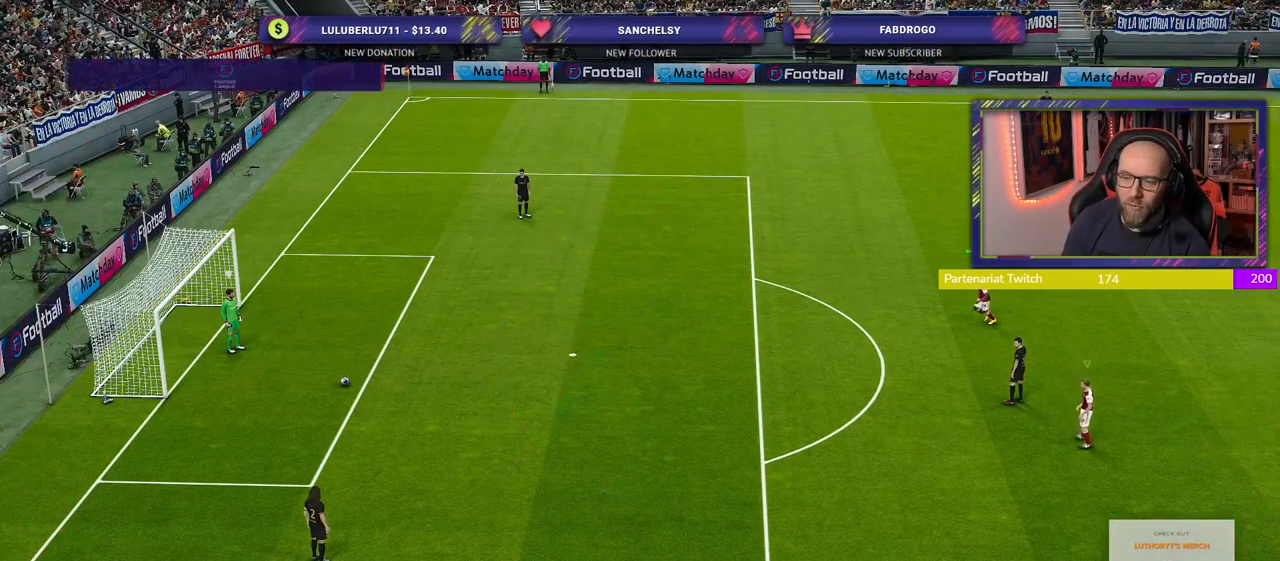
{"buttons": ["R2"], "left_stick": "up", "right_stick": "center", "events": [[200, "left_stick", "up"], [300, "R2", "down"]]}
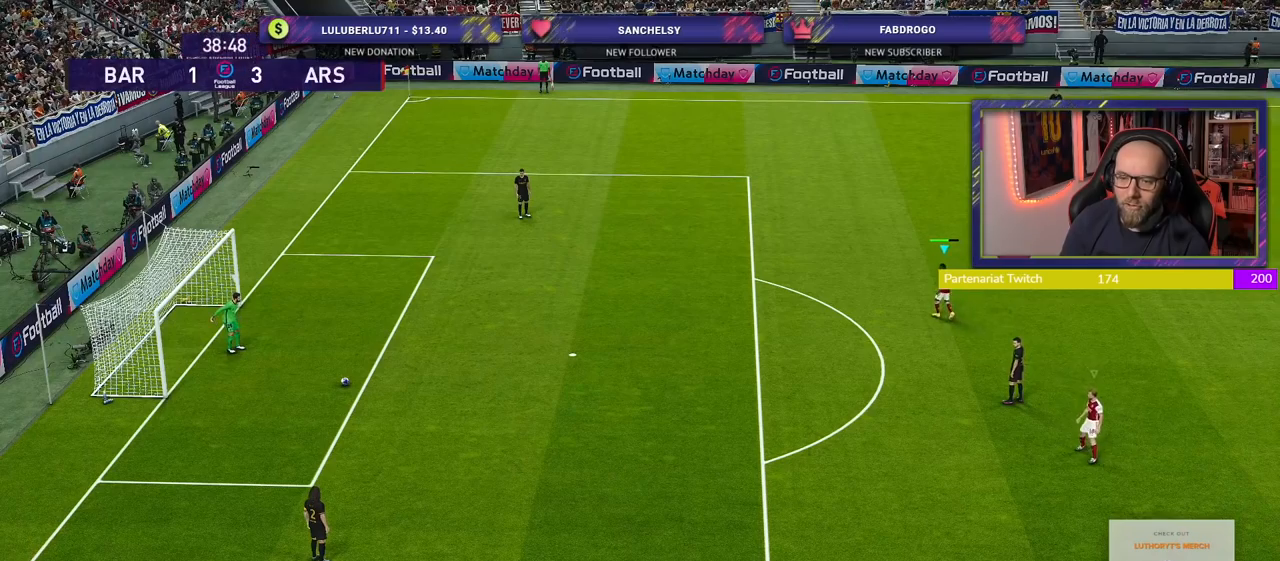
{"buttons": ["R2"], "left_stick": "up-right", "right_stick": "center", "events": [[240, "left_stick", "up-right"]]}
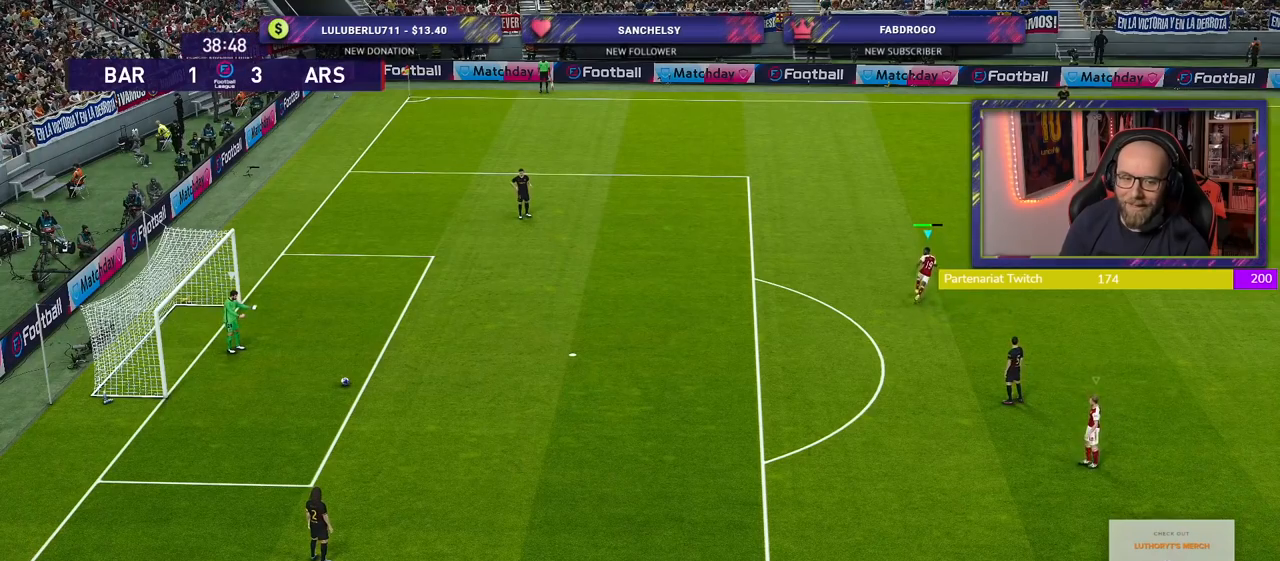
{"buttons": ["R2"], "left_stick": "up-right", "right_stick": "center", "events": []}
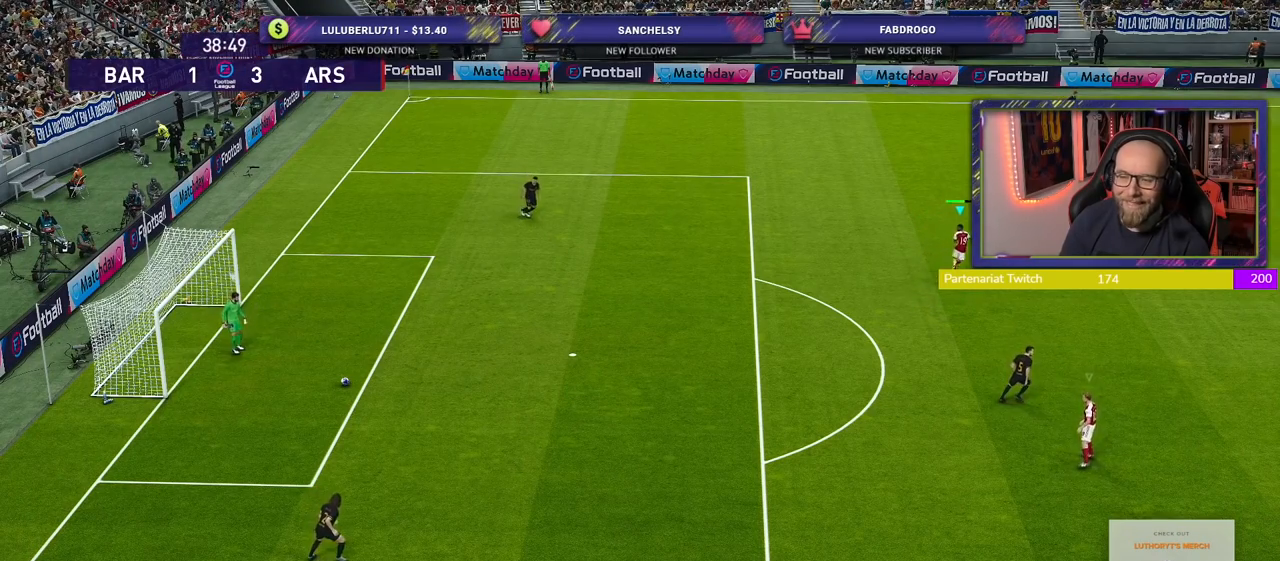
{"buttons": ["R2"], "left_stick": "up-right", "right_stick": "center", "events": []}
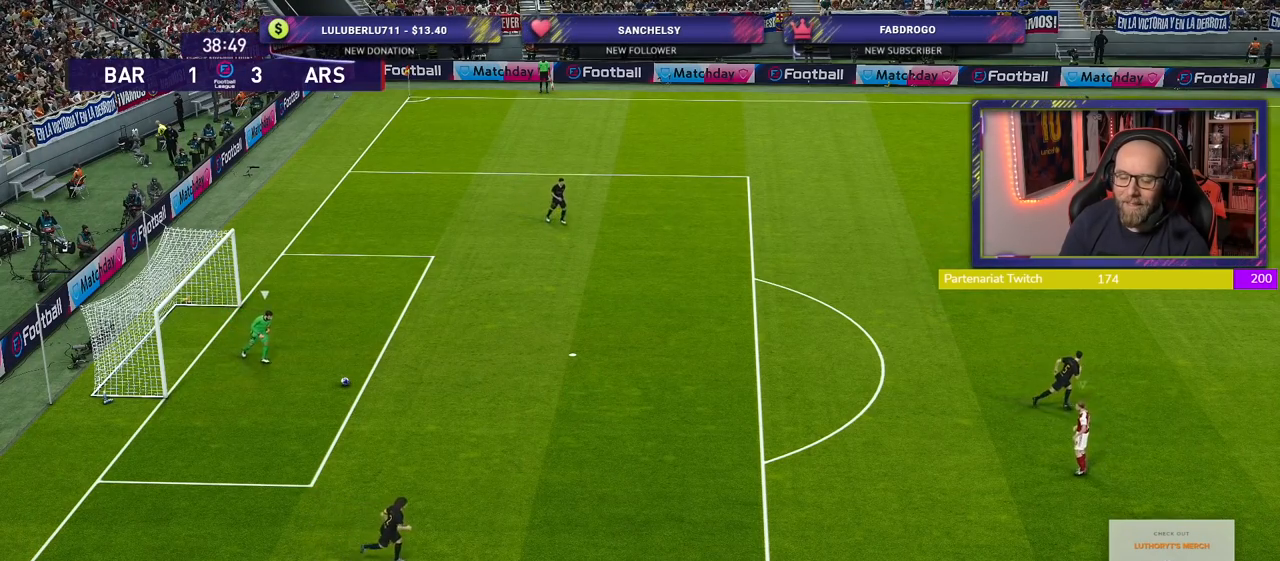
{"buttons": ["R2"], "left_stick": "up-right", "right_stick": "center", "events": [[180, "L1", "down"], [320, "L1", "up"]]}
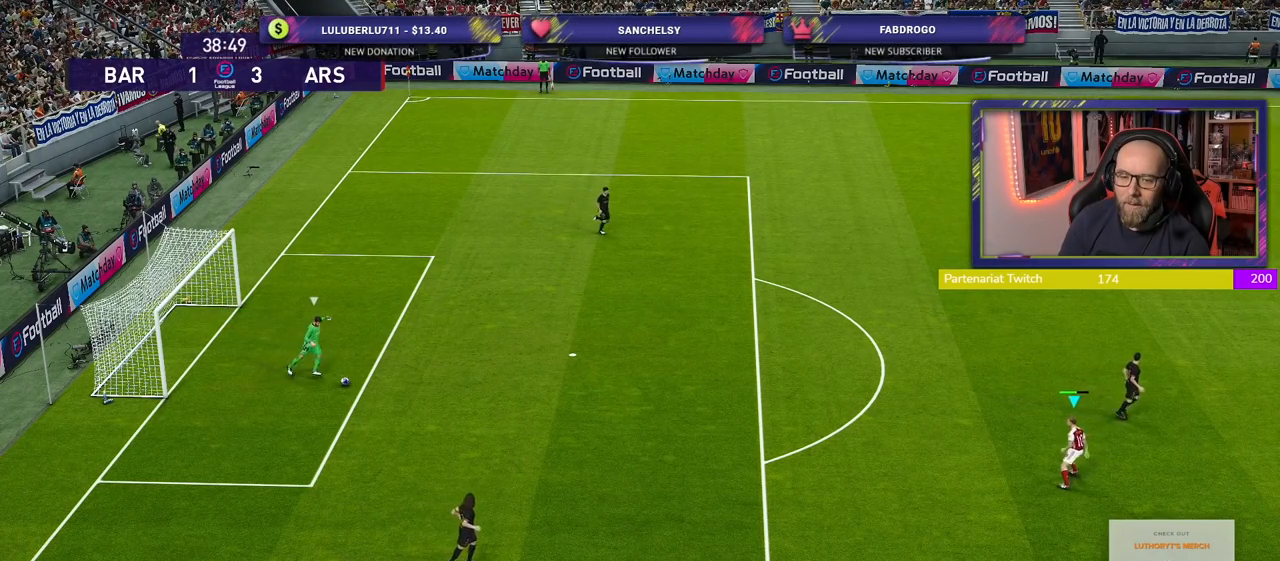
{"buttons": ["R2"], "left_stick": "right", "right_stick": "center", "events": [[200, "left_stick", "center"], [440, "left_stick", "right"]]}
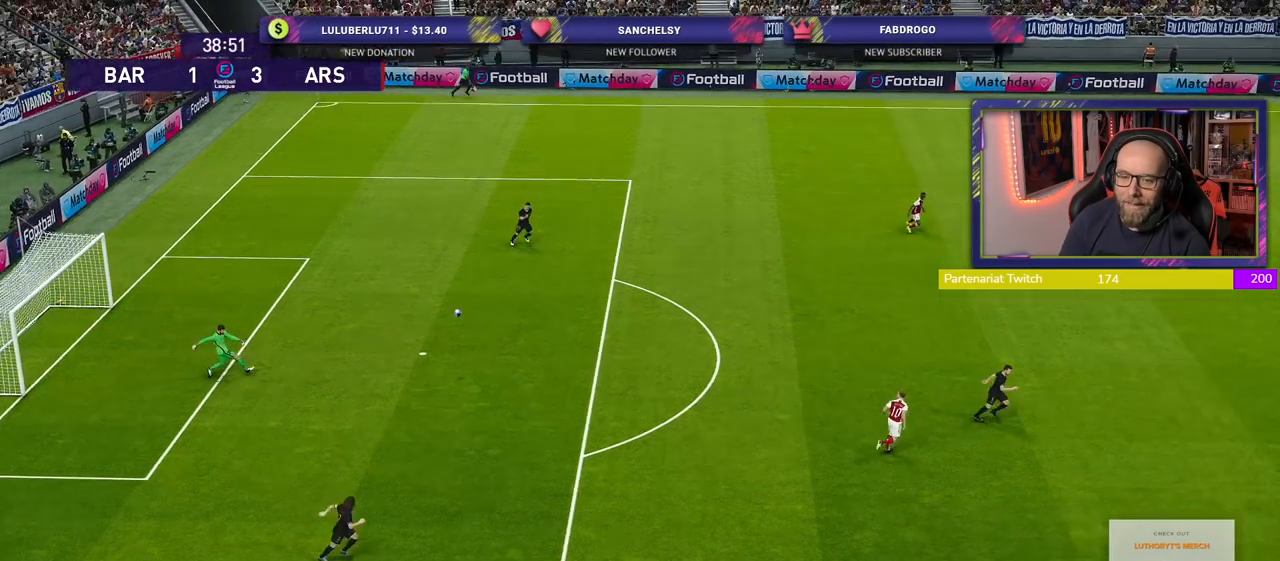
{"buttons": ["R2"], "left_stick": "center", "right_stick": "center", "events": [[20, "left_stick", "center"]]}
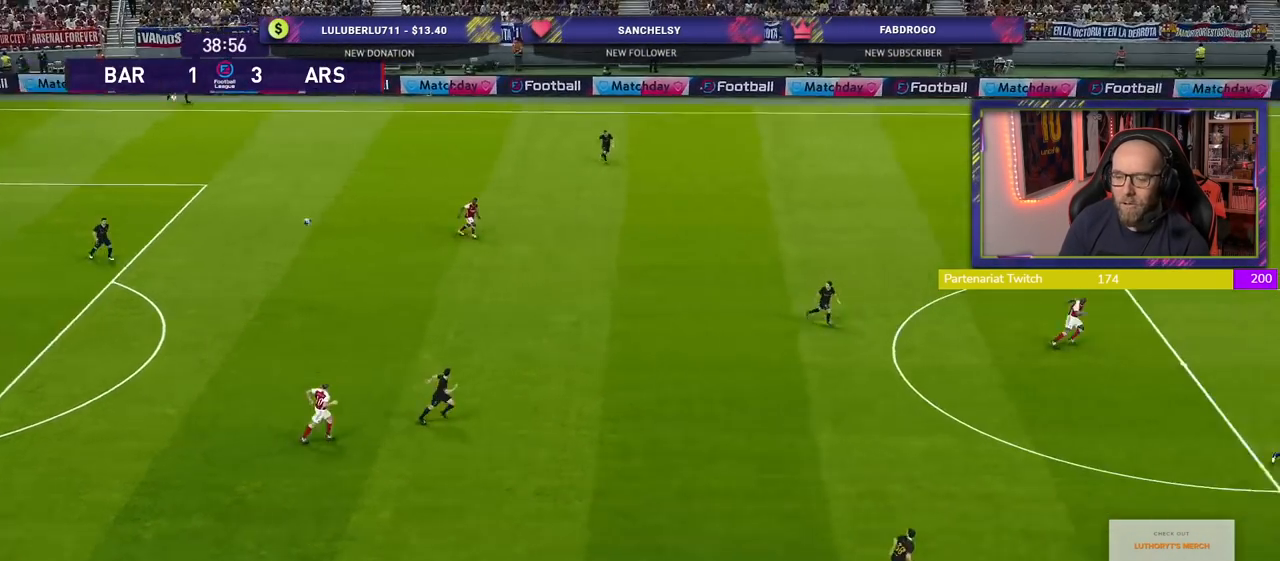
{"buttons": ["R2"], "left_stick": "left", "right_stick": "center", "events": [[80, "left_stick", "left"]]}
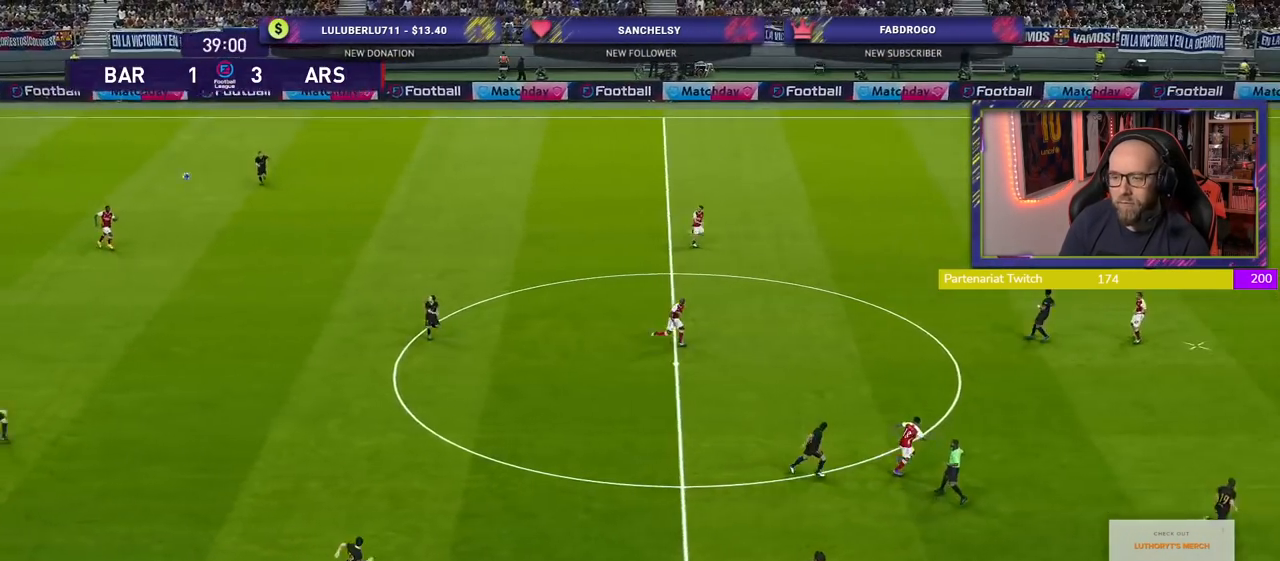
{"buttons": ["CROSS", "R2"], "left_stick": "up-left", "right_stick": "center", "events": [[440, "CROSS", "down"], [500, "left_stick", "up-left"]]}